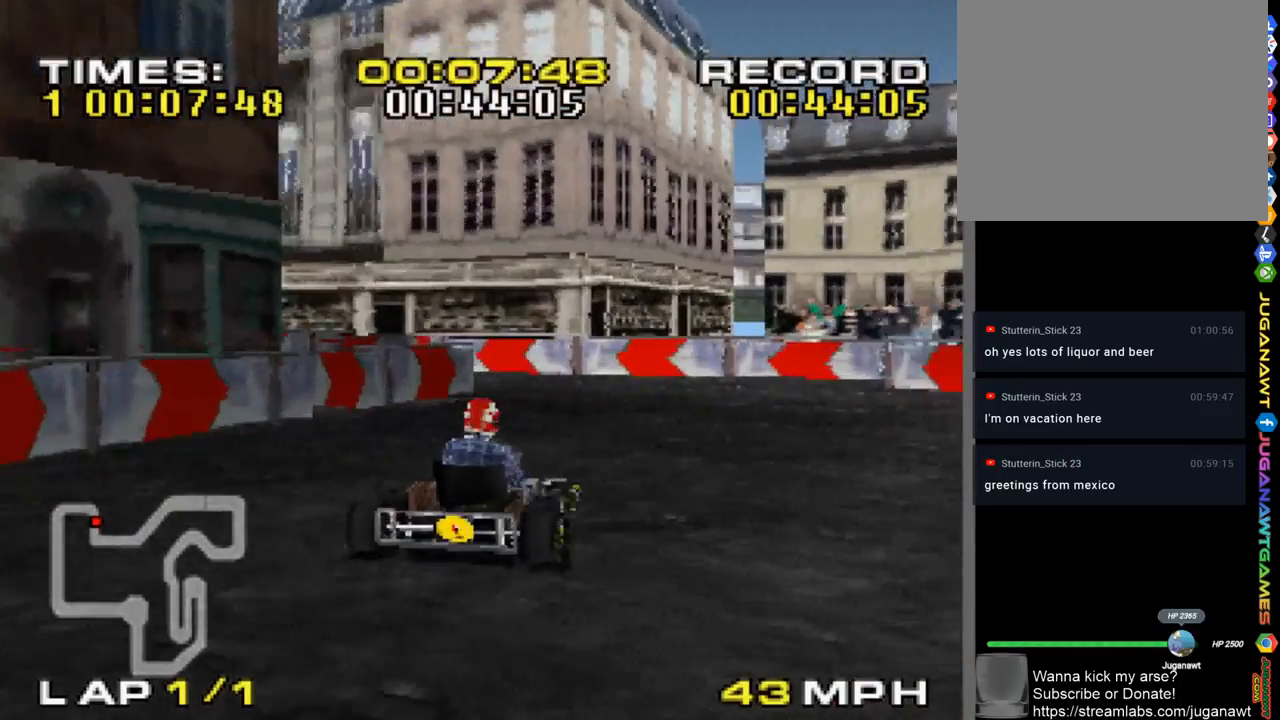
Gameplay with a controller (PlayStation layout); each line is a JSON object with the inputs held at the frame after it. "events" lists button and stick changes between this image and that frame as [ms after this image, input, new state], when the widget could be followed in between.
{"buttons": ["CROSS"], "left_stick": "left", "right_stick": "center", "events": [[50, "left_stick", "left"]]}
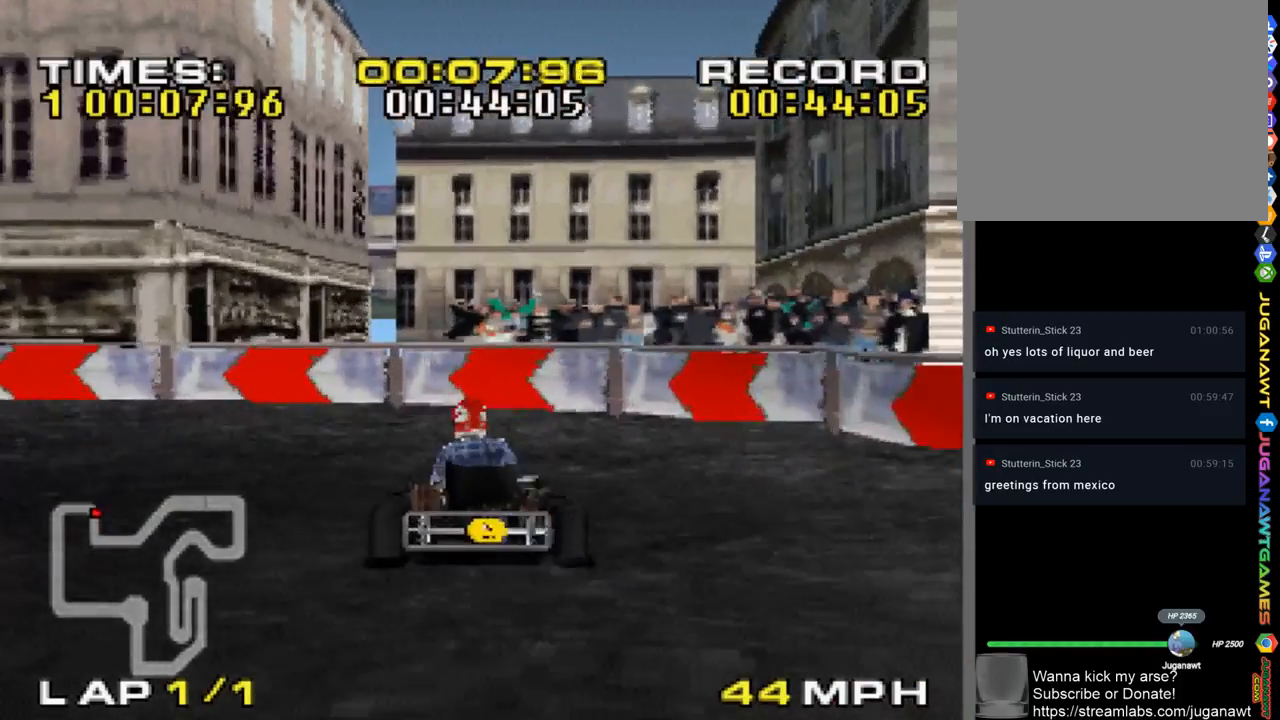
{"buttons": ["CROSS"], "left_stick": "left", "right_stick": "center", "events": []}
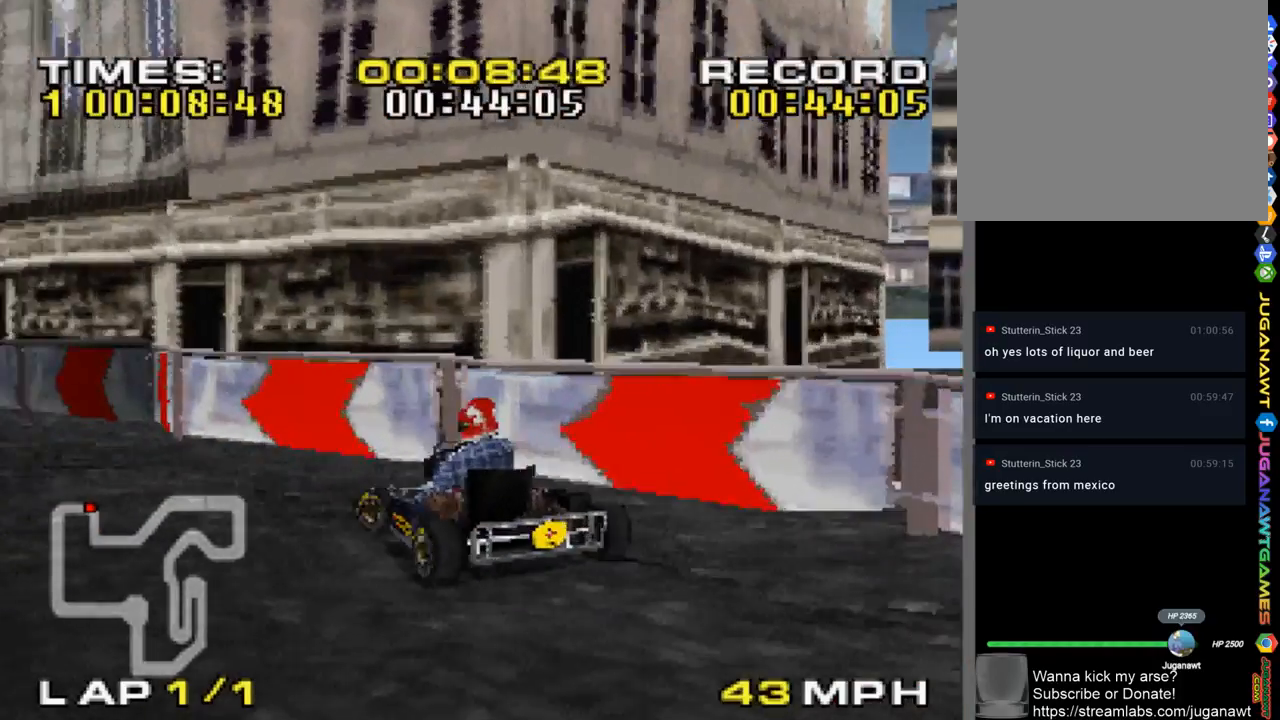
{"buttons": ["CROSS"], "left_stick": "center", "right_stick": "center", "events": [[217, "left_stick", "down-right"], [383, "left_stick", "center"]]}
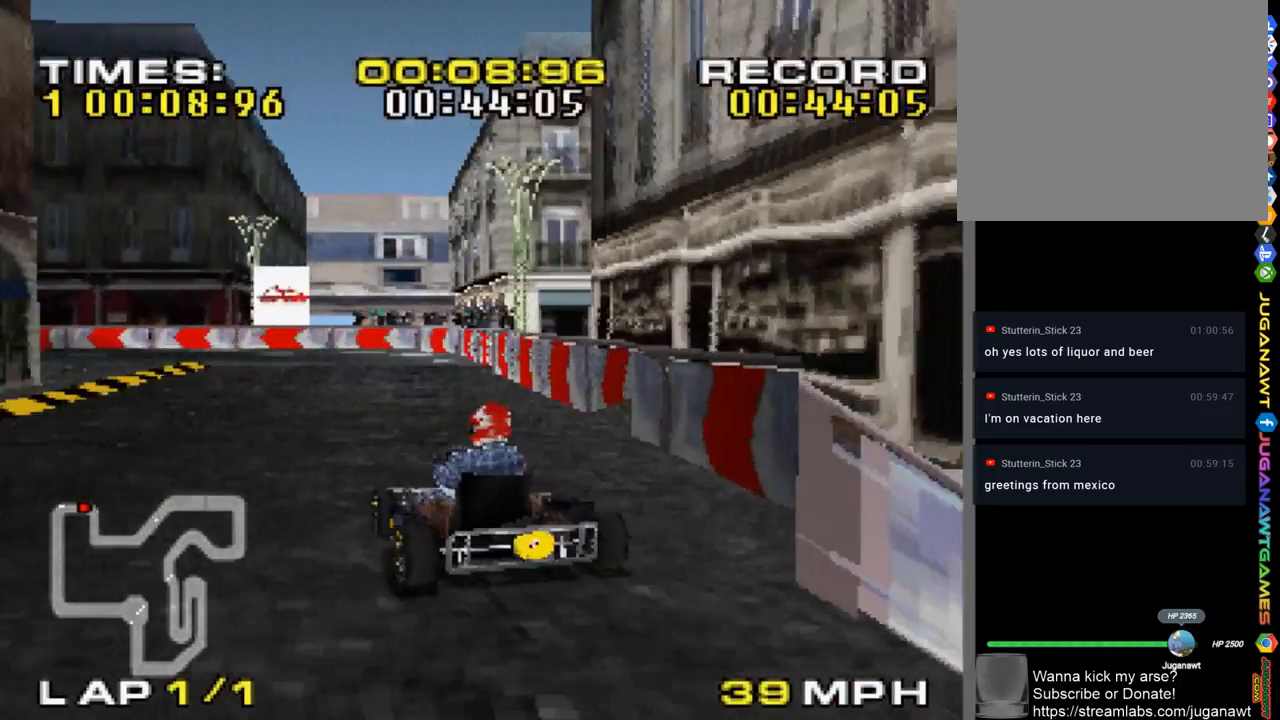
{"buttons": ["CROSS"], "left_stick": "left", "right_stick": "center", "events": [[17, "left_stick", "right"], [383, "left_stick", "center"], [483, "left_stick", "left"]]}
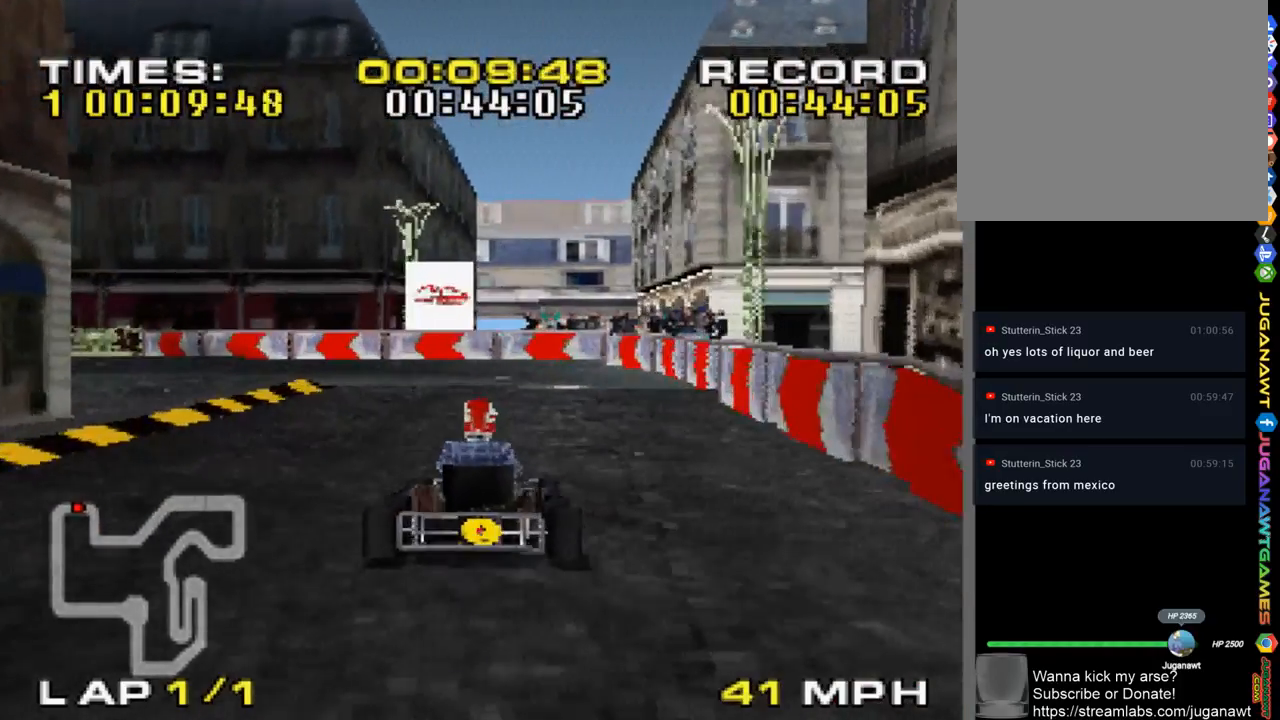
{"buttons": ["CROSS"], "left_stick": "left", "right_stick": "center", "events": []}
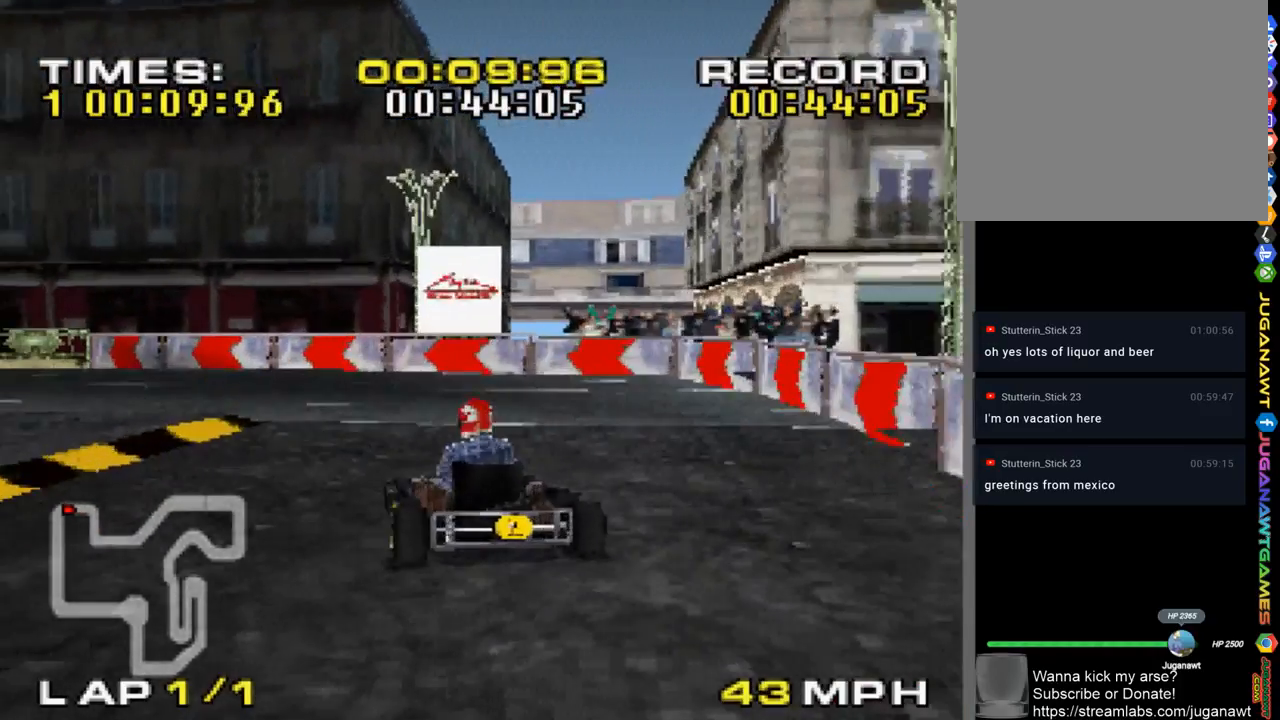
{"buttons": ["CROSS"], "left_stick": "left", "right_stick": "center", "events": [[167, "left_stick", "center"], [283, "left_stick", "left"]]}
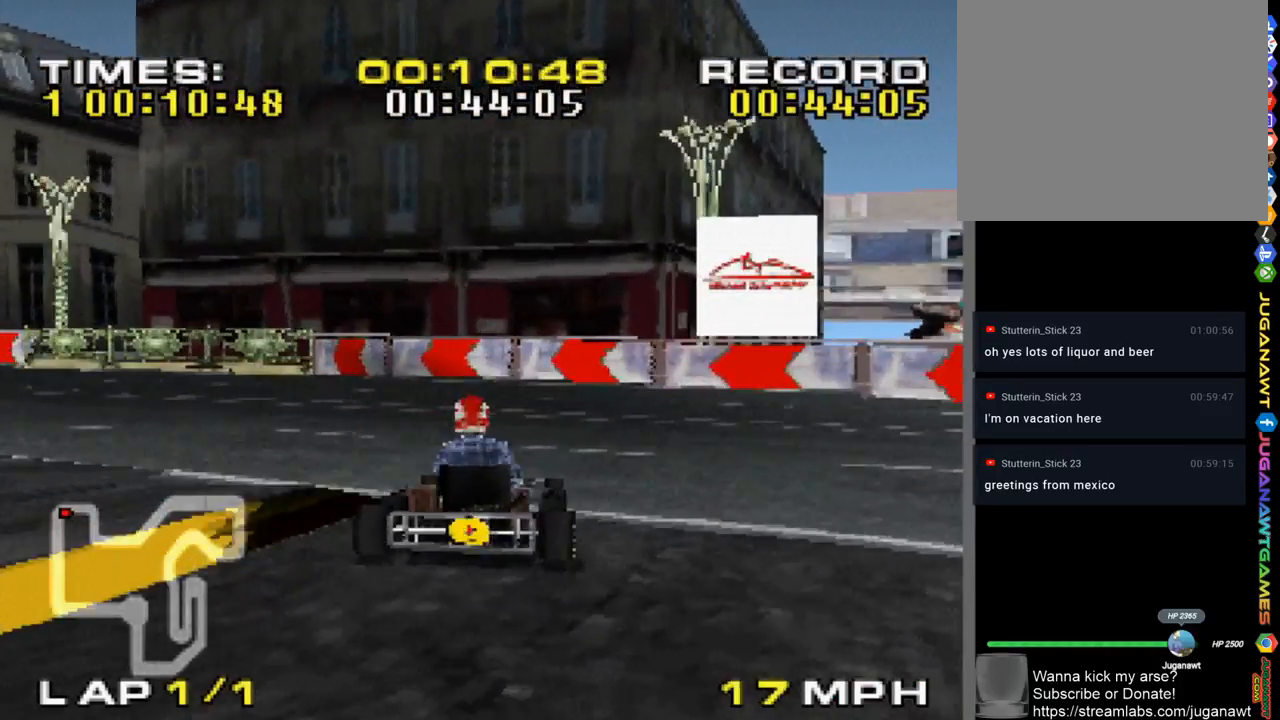
{"buttons": ["CROSS"], "left_stick": "left", "right_stick": "center", "events": [[17, "left_stick", "center"], [83, "left_stick", "left"]]}
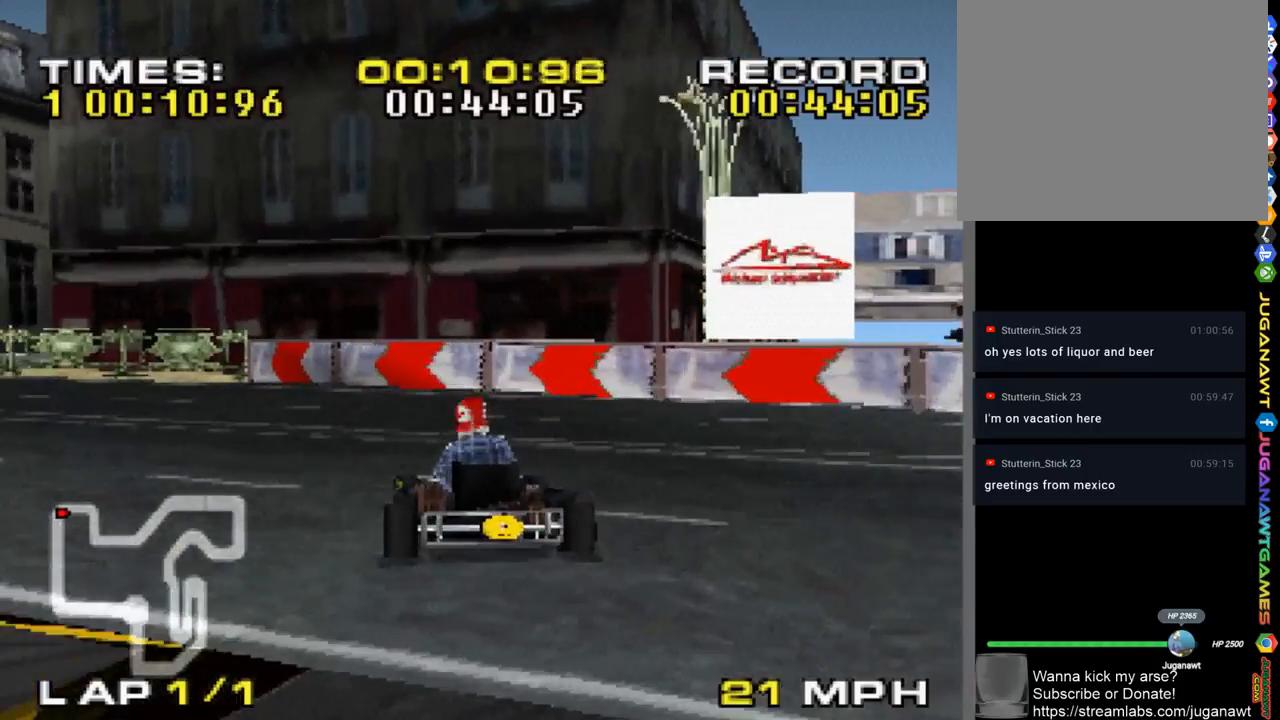
{"buttons": ["CROSS"], "left_stick": "left", "right_stick": "center", "events": []}
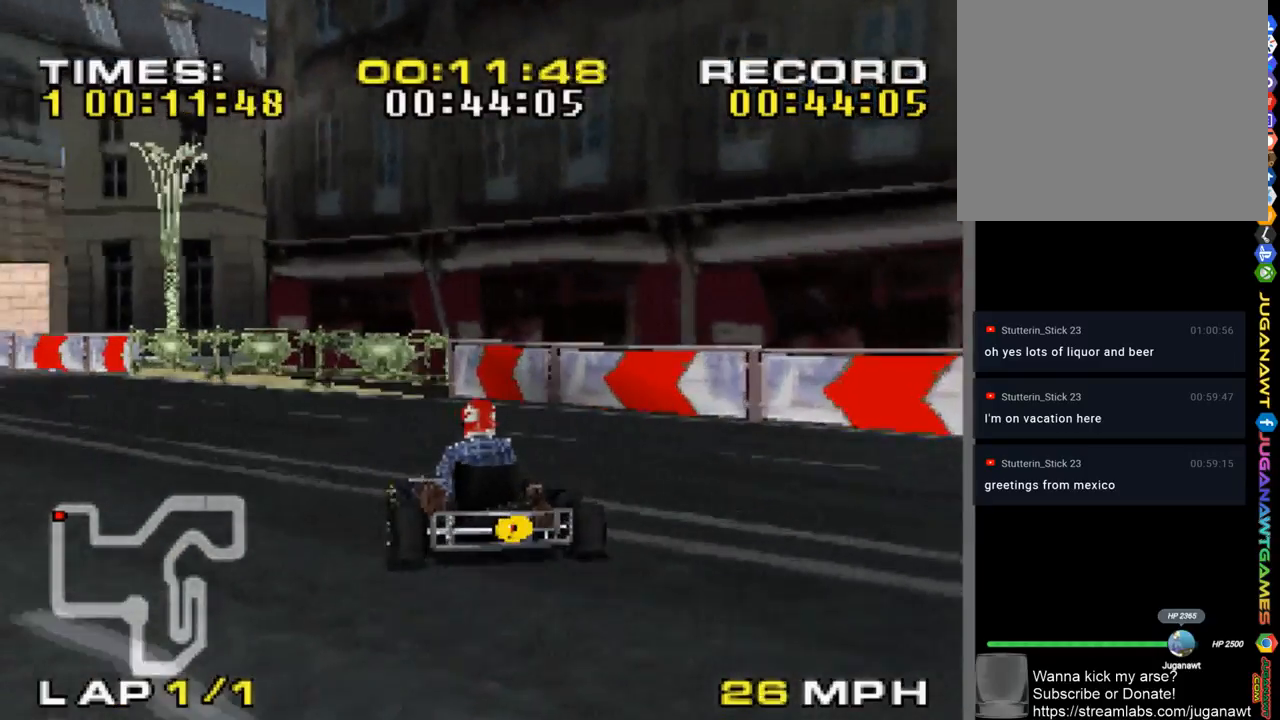
{"buttons": ["CROSS"], "left_stick": "left", "right_stick": "center", "events": []}
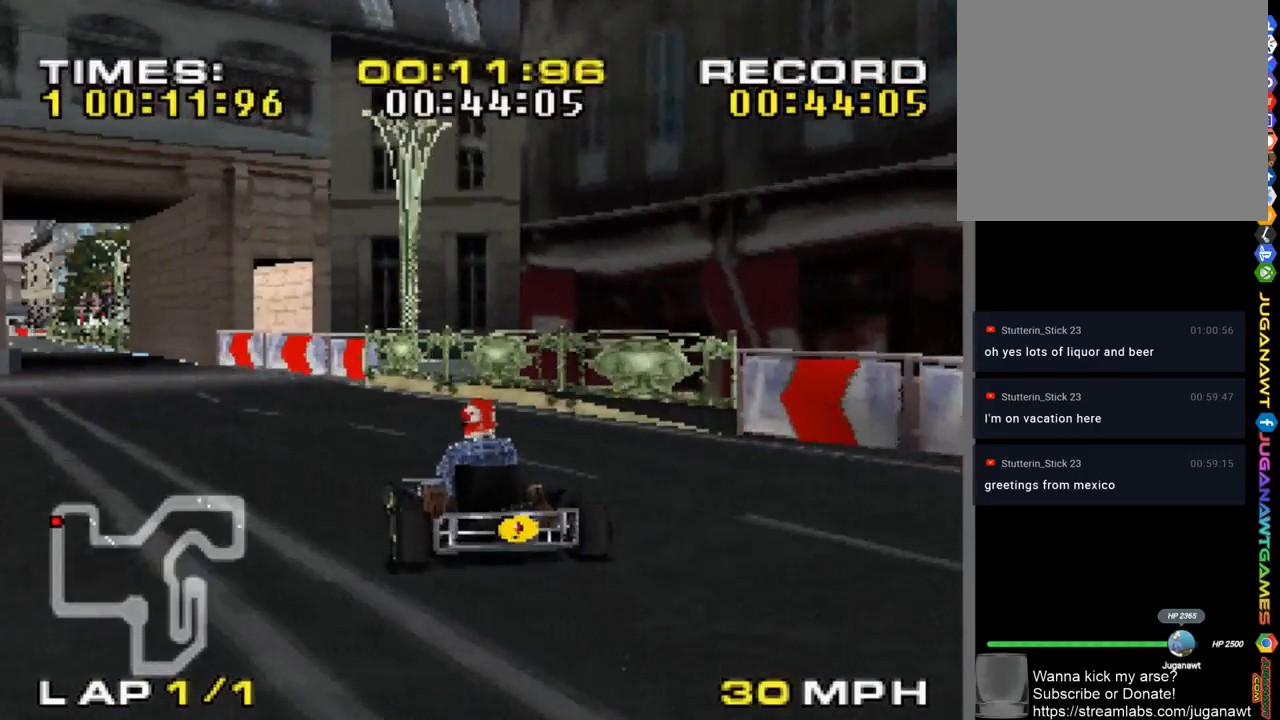
{"buttons": ["CROSS"], "left_stick": "center", "right_stick": "center", "events": [[417, "left_stick", "center"]]}
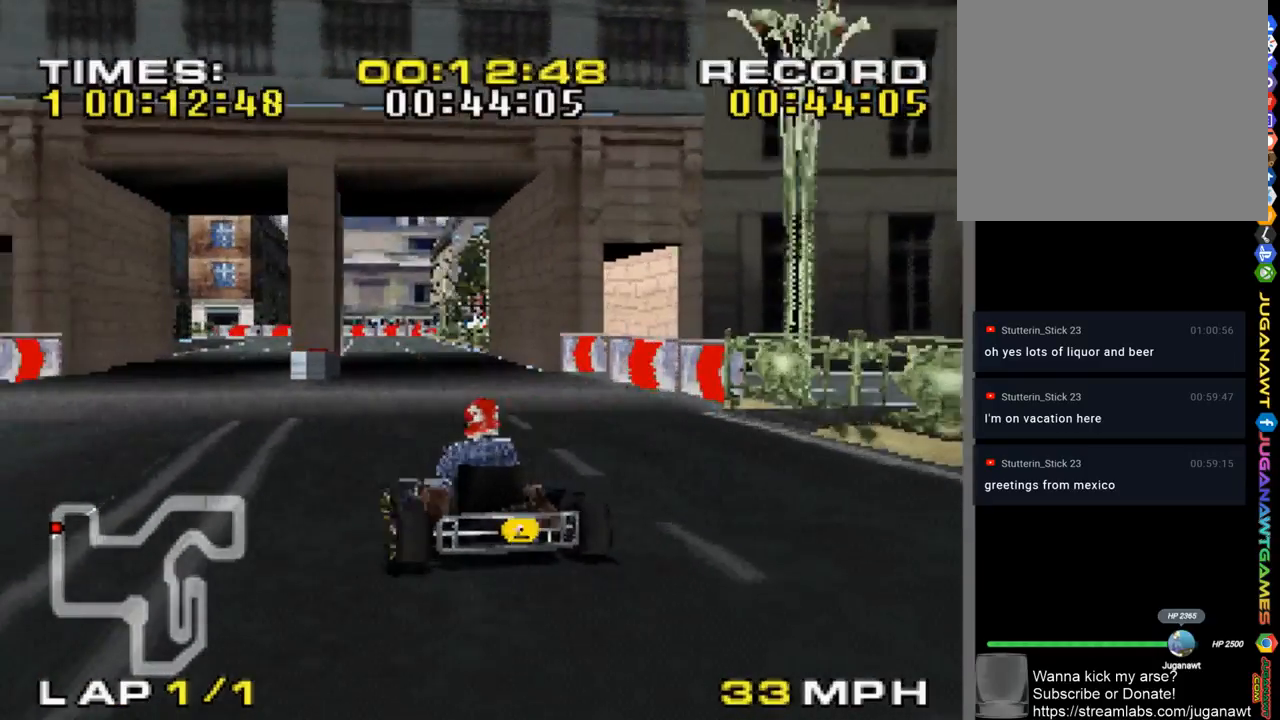
{"buttons": ["CROSS"], "left_stick": "right", "right_stick": "center", "events": [[150, "left_stick", "right"]]}
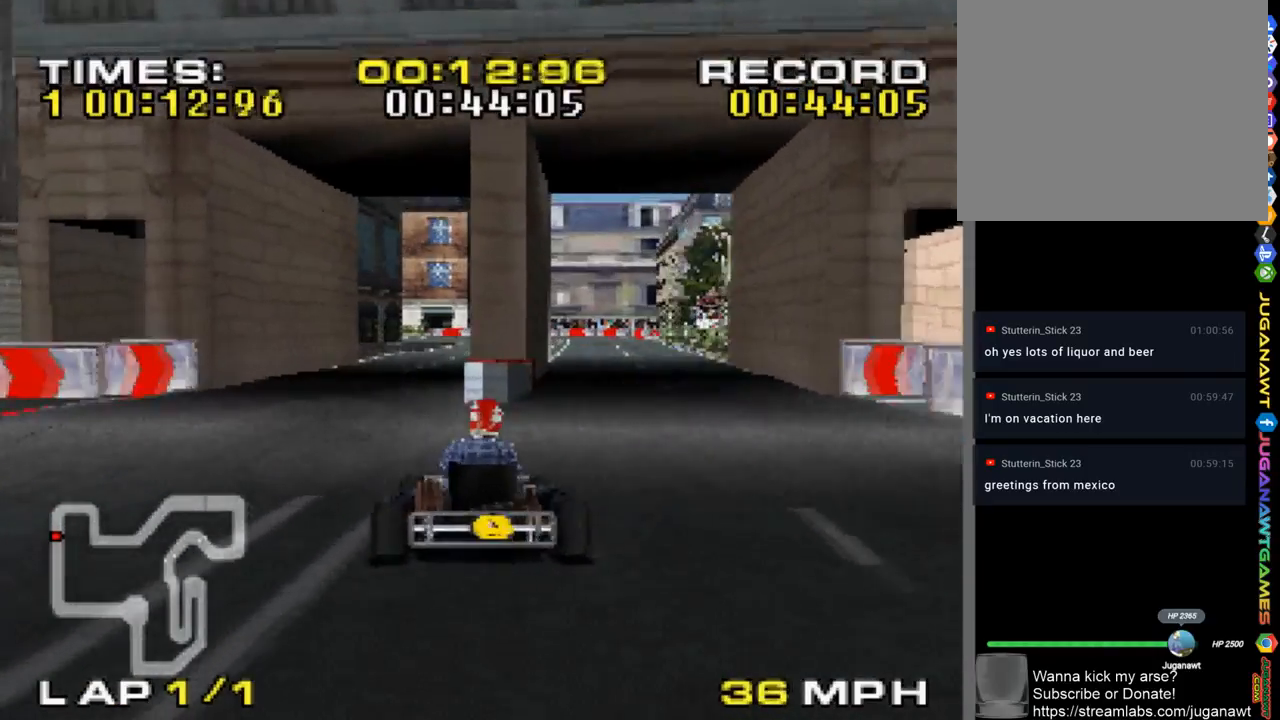
{"buttons": ["CROSS"], "left_stick": "left", "right_stick": "center", "events": [[117, "left_stick", "center"], [317, "left_stick", "left"]]}
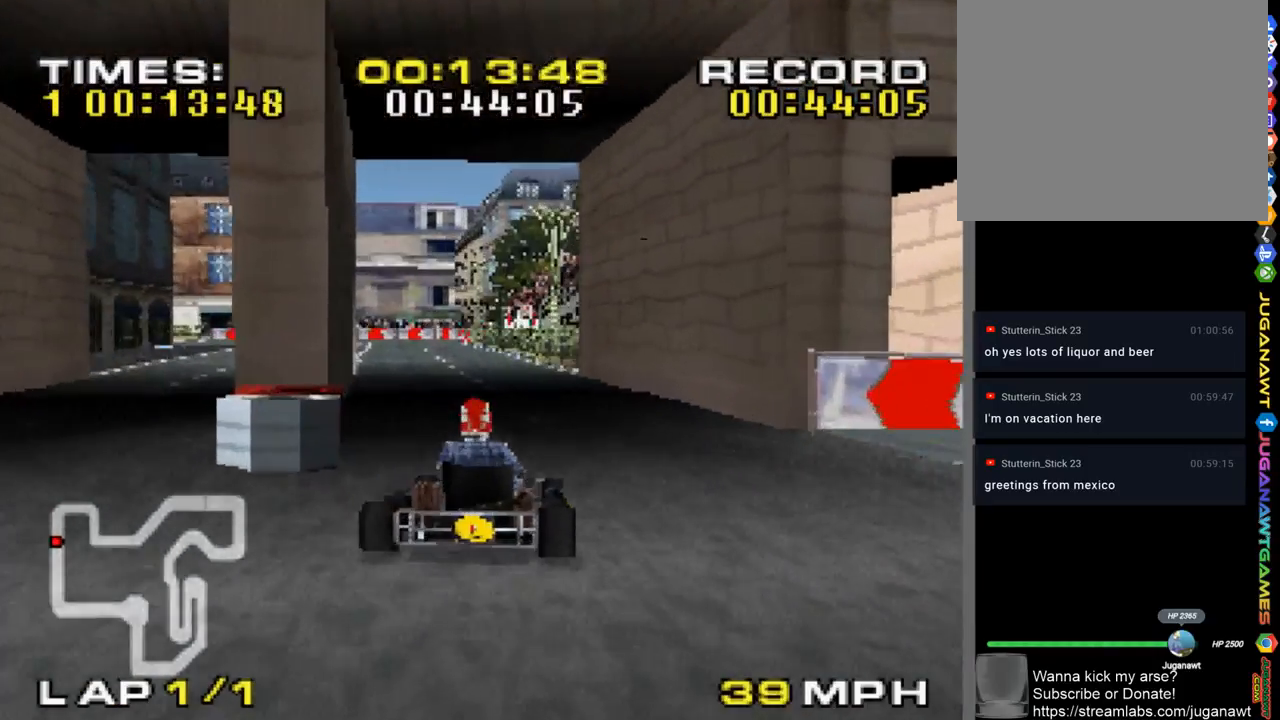
{"buttons": ["CROSS"], "left_stick": "center", "right_stick": "center", "events": [[117, "left_stick", "center"]]}
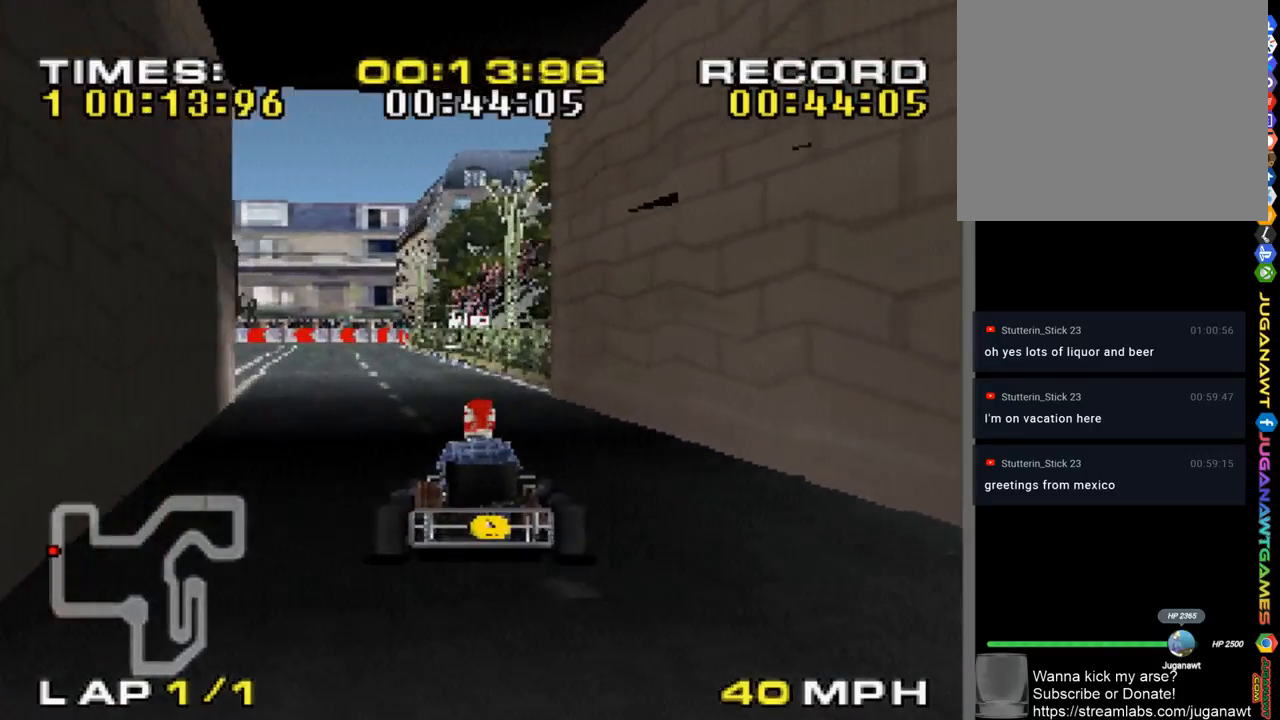
{"buttons": ["CROSS"], "left_stick": "left", "right_stick": "center", "events": [[150, "left_stick", "up-left"], [483, "left_stick", "left"]]}
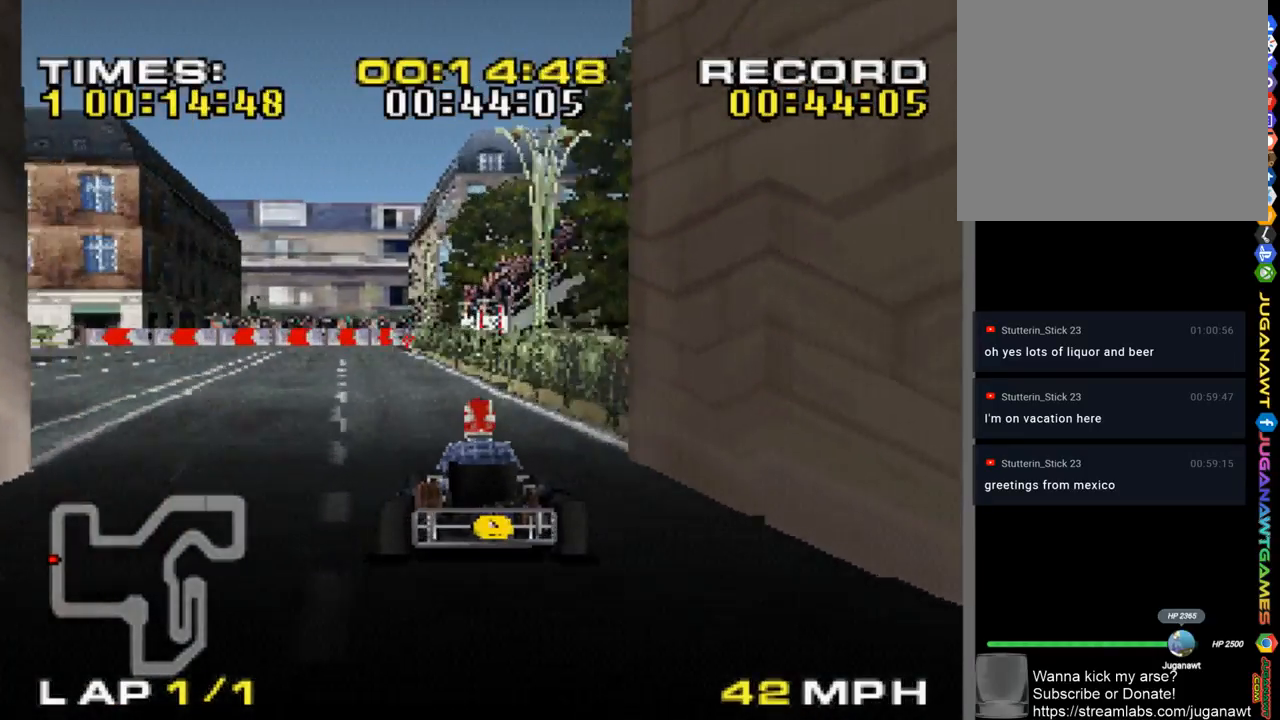
{"buttons": ["CROSS"], "left_stick": "left", "right_stick": "center", "events": []}
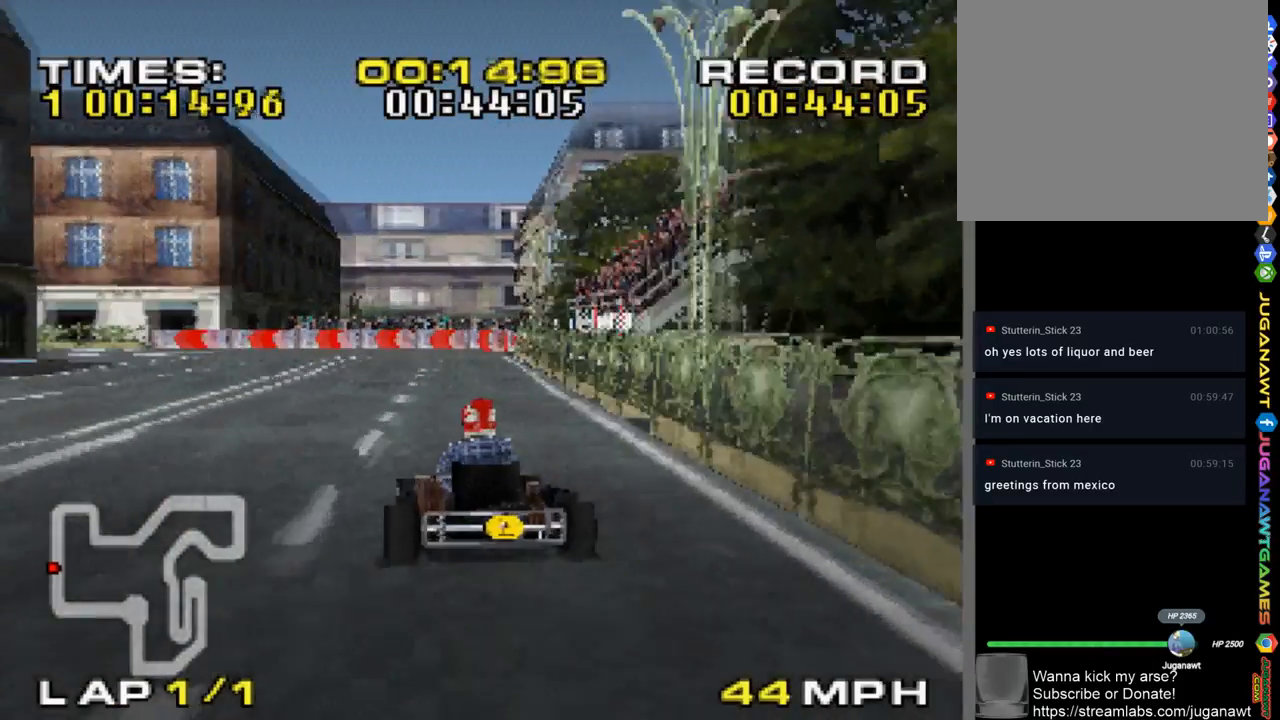
{"buttons": ["CROSS"], "left_stick": "right", "right_stick": "center", "events": [[217, "left_stick", "center"], [283, "left_stick", "right"]]}
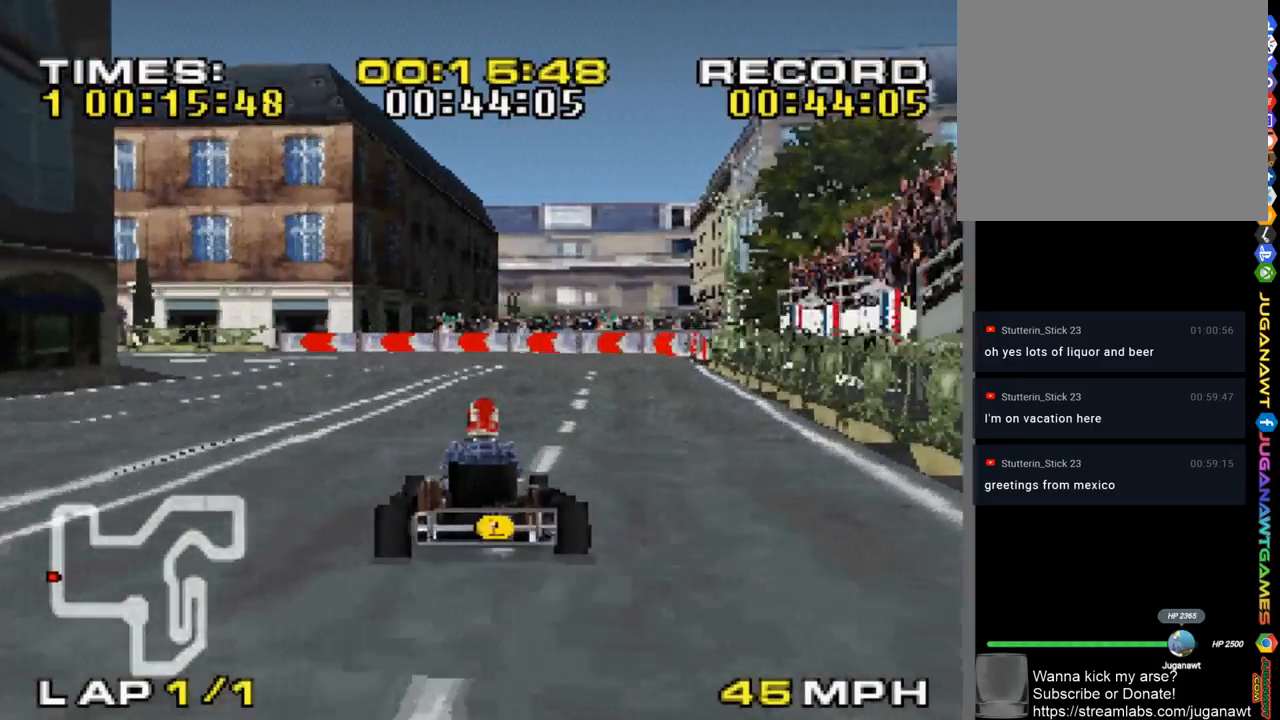
{"buttons": ["CROSS"], "left_stick": "left", "right_stick": "center", "events": [[17, "left_stick", "center"], [217, "left_stick", "left"]]}
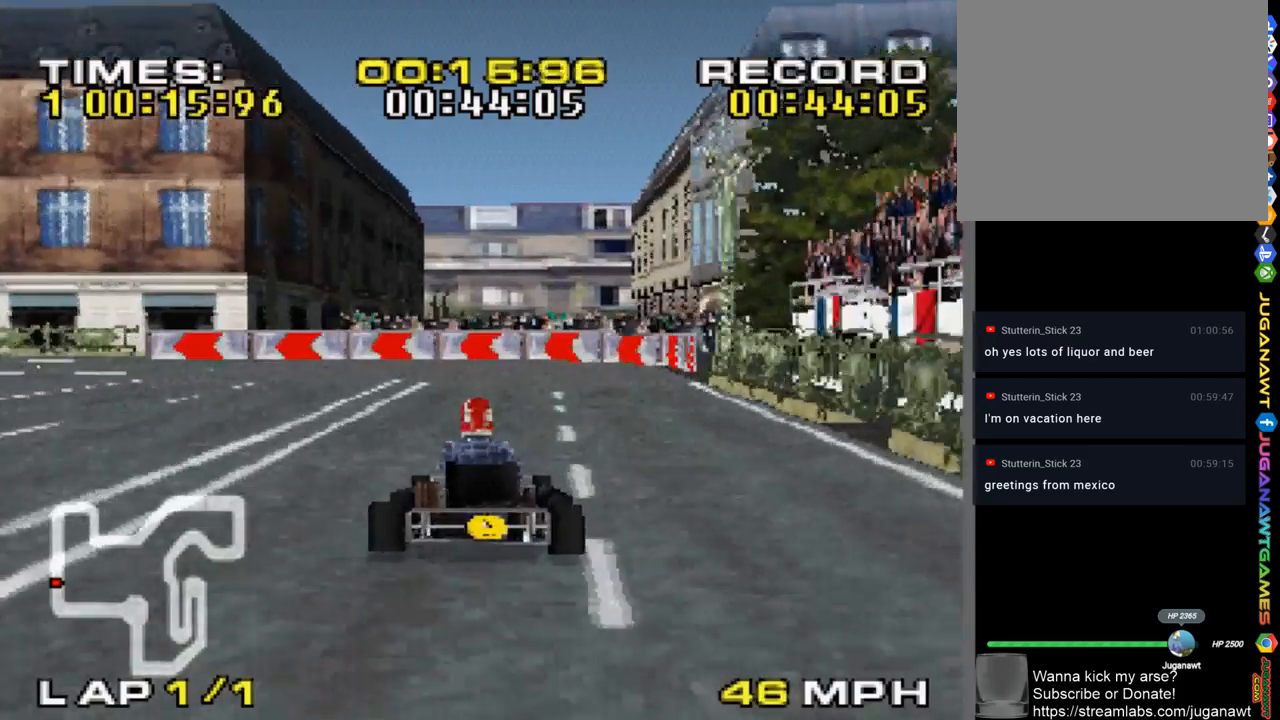
{"buttons": ["CROSS"], "left_stick": "left", "right_stick": "center", "events": []}
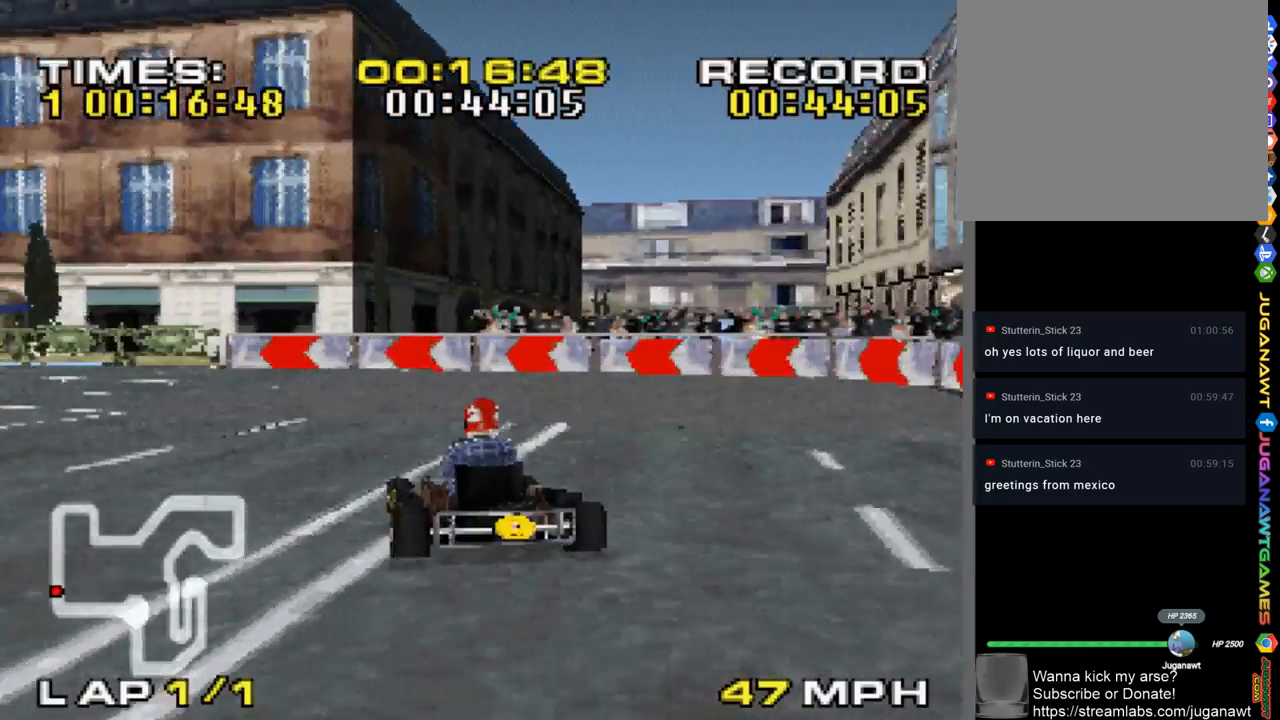
{"buttons": ["CROSS"], "left_stick": "left", "right_stick": "center", "events": []}
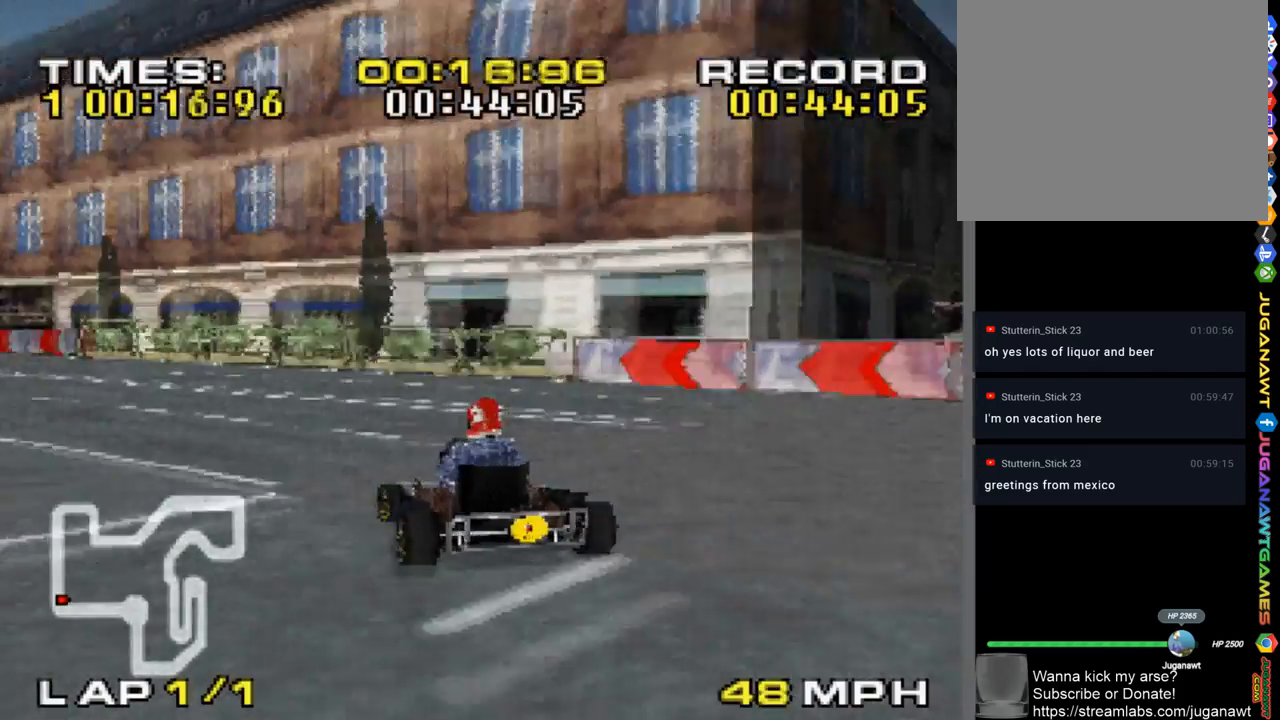
{"buttons": ["CROSS"], "left_stick": "center", "right_stick": "center", "events": [[367, "left_stick", "center"]]}
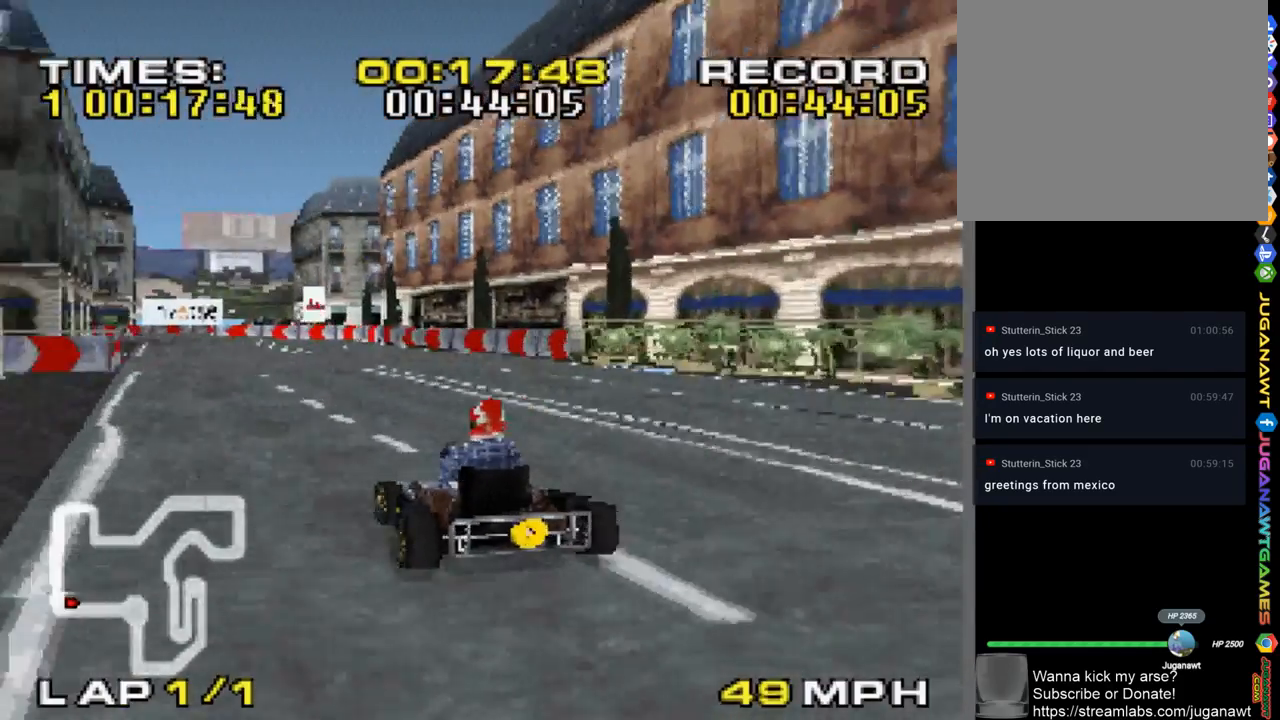
{"buttons": ["CROSS"], "left_stick": "center", "right_stick": "center", "events": [[217, "left_stick", "right"], [417, "left_stick", "center"]]}
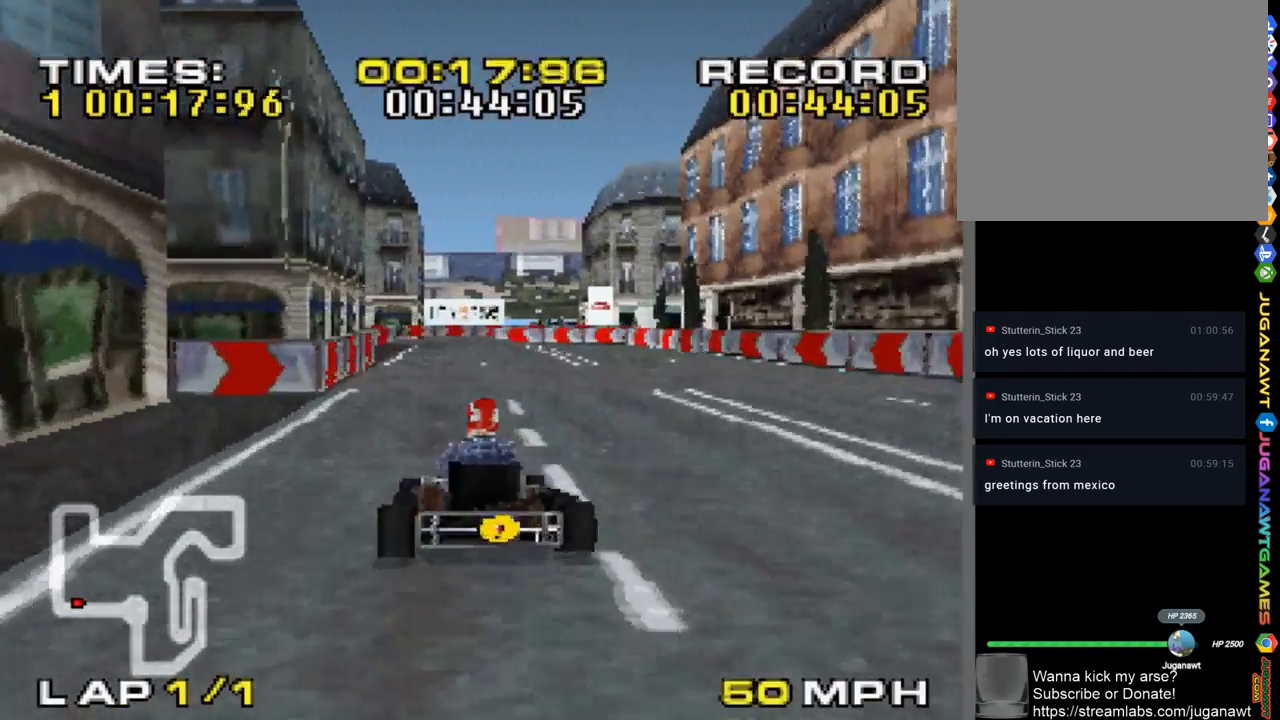
{"buttons": ["CROSS"], "left_stick": "right", "right_stick": "center", "events": [[483, "left_stick", "right"]]}
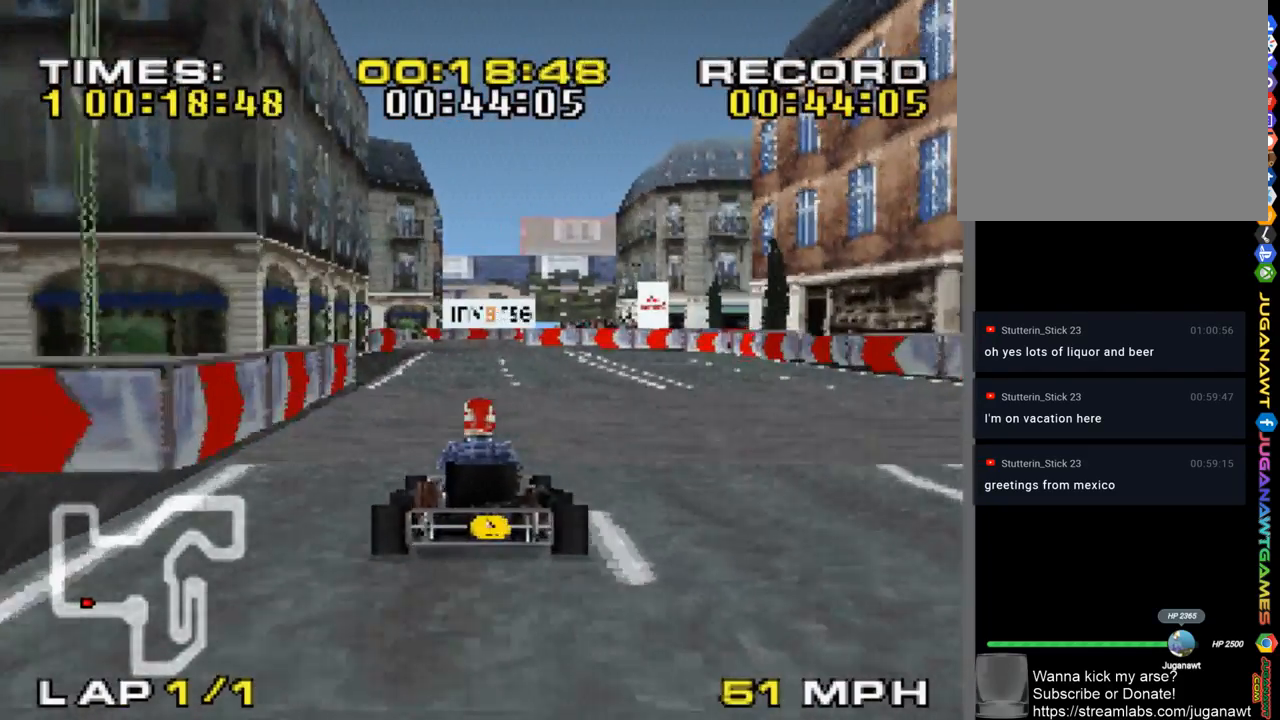
{"buttons": ["CROSS"], "left_stick": "center", "right_stick": "center", "events": [[83, "left_stick", "center"]]}
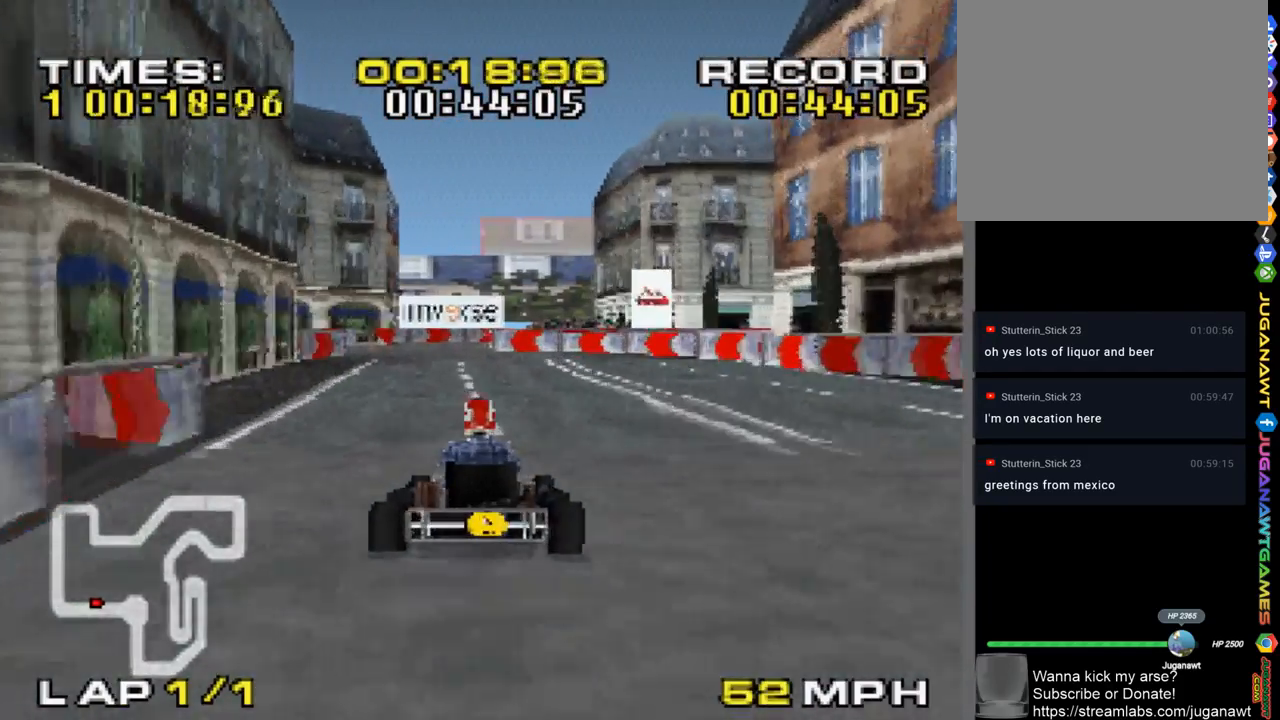
{"buttons": ["CROSS"], "left_stick": "center", "right_stick": "center", "events": [[50, "left_stick", "up-left"], [250, "left_stick", "center"]]}
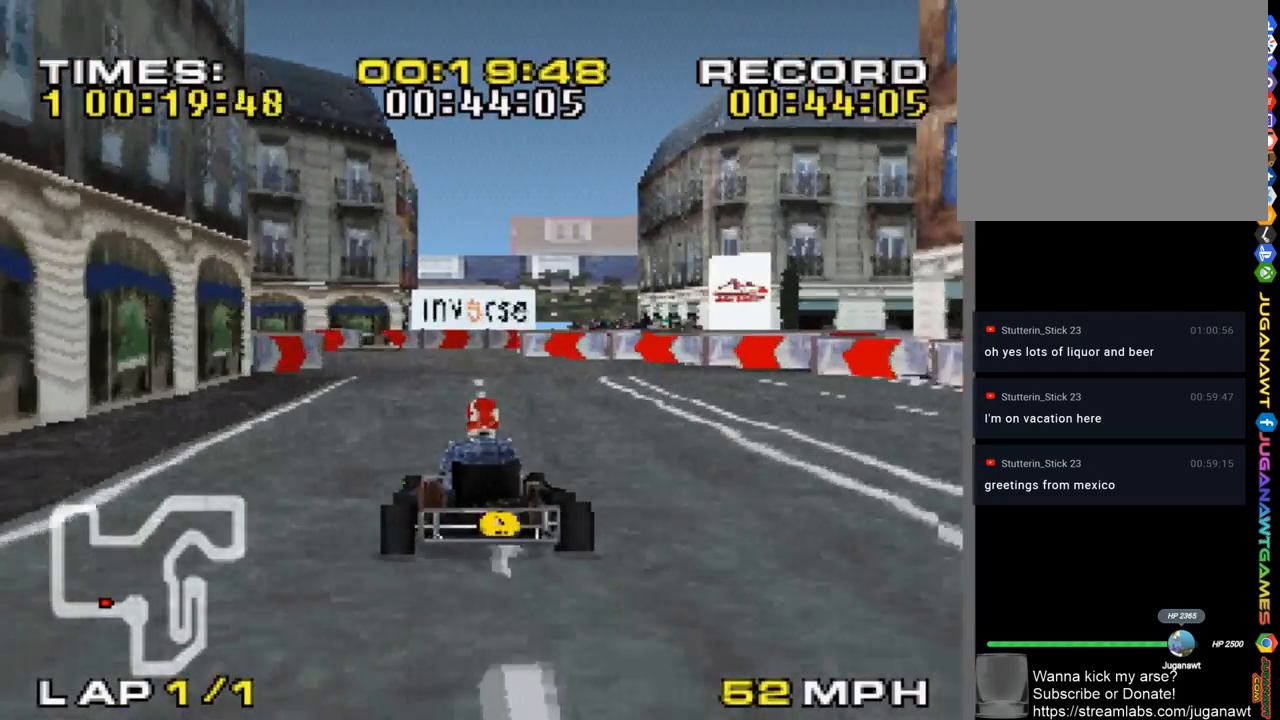
{"buttons": ["CROSS"], "left_stick": "center", "right_stick": "center", "events": [[150, "left_stick", "right"], [217, "left_stick", "center"]]}
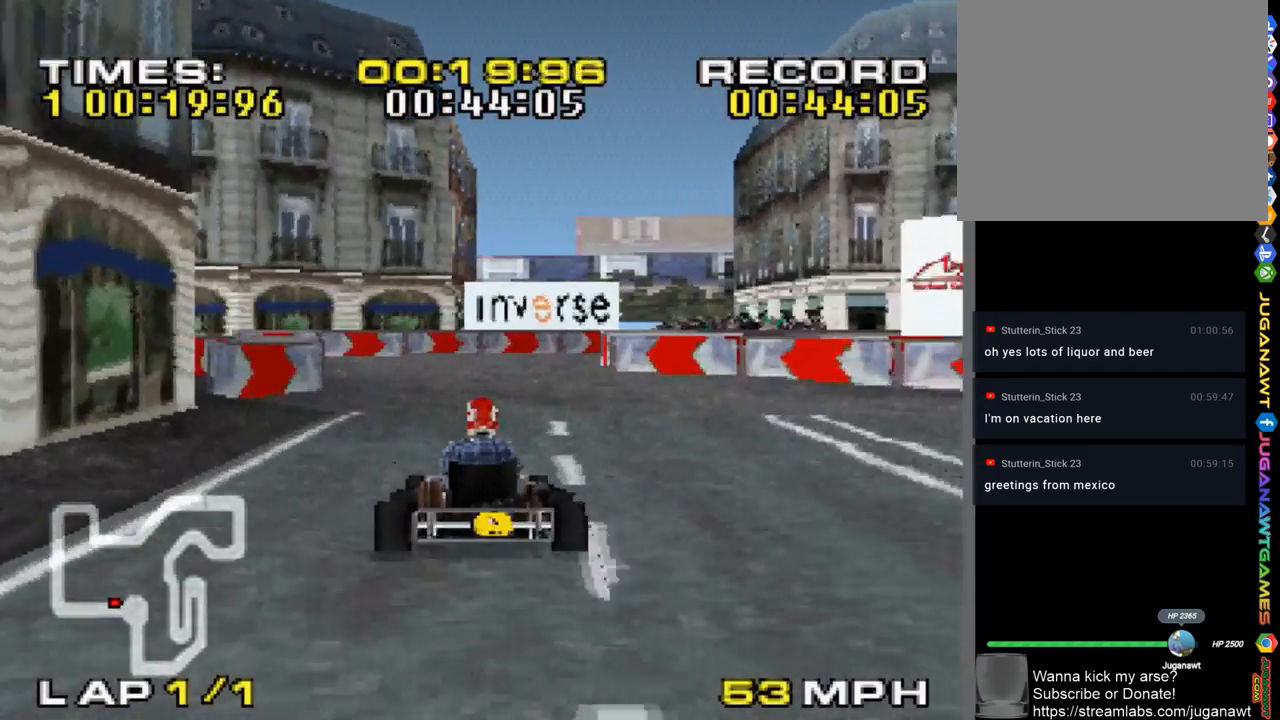
{"buttons": ["CROSS"], "left_stick": "right", "right_stick": "center", "events": [[483, "left_stick", "right"]]}
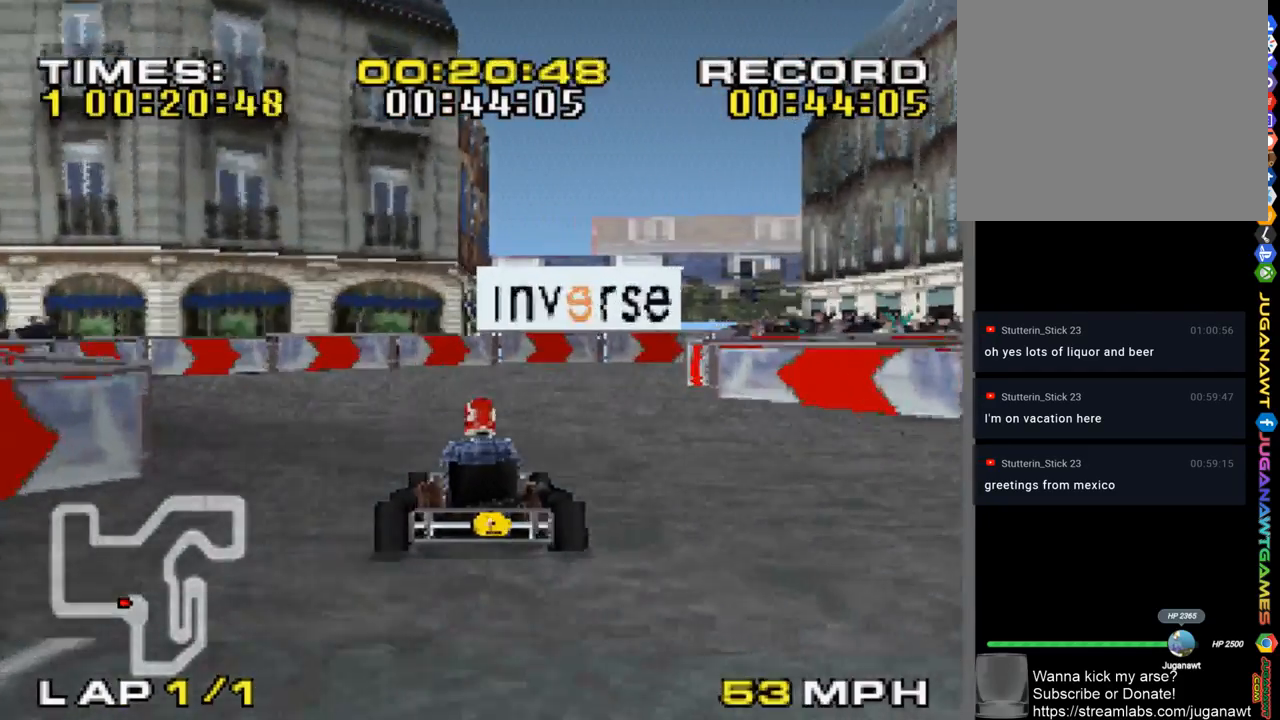
{"buttons": ["CROSS"], "left_stick": "right", "right_stick": "center", "events": [[117, "left_stick", "center"], [250, "left_stick", "right"]]}
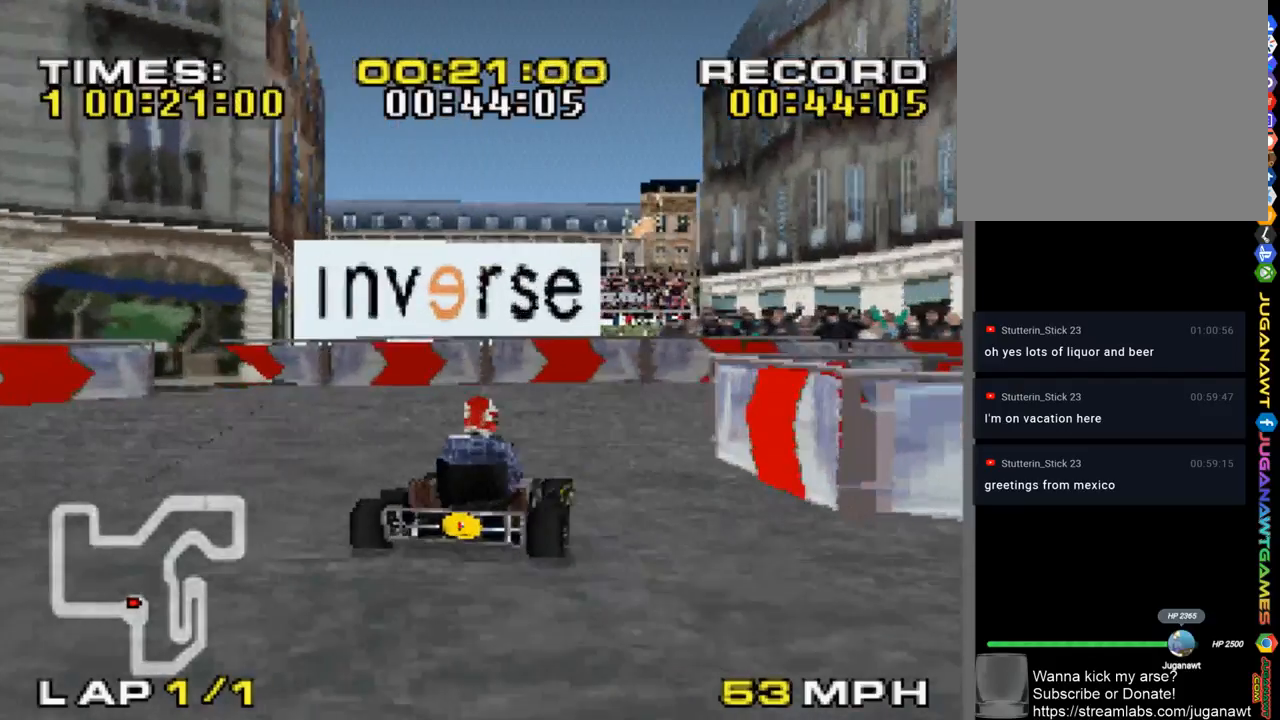
{"buttons": ["CROSS"], "left_stick": "right", "right_stick": "center", "events": []}
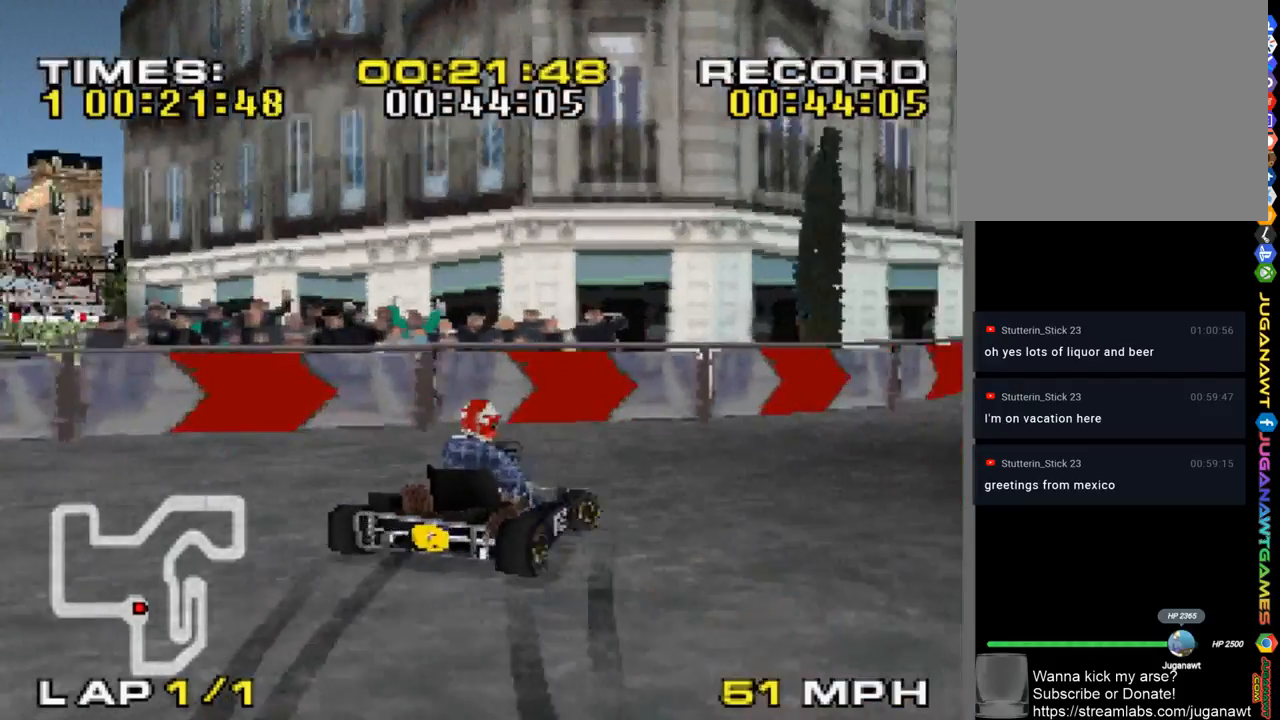
{"buttons": ["CROSS"], "left_stick": "center", "right_stick": "center", "events": [[417, "left_stick", "center"]]}